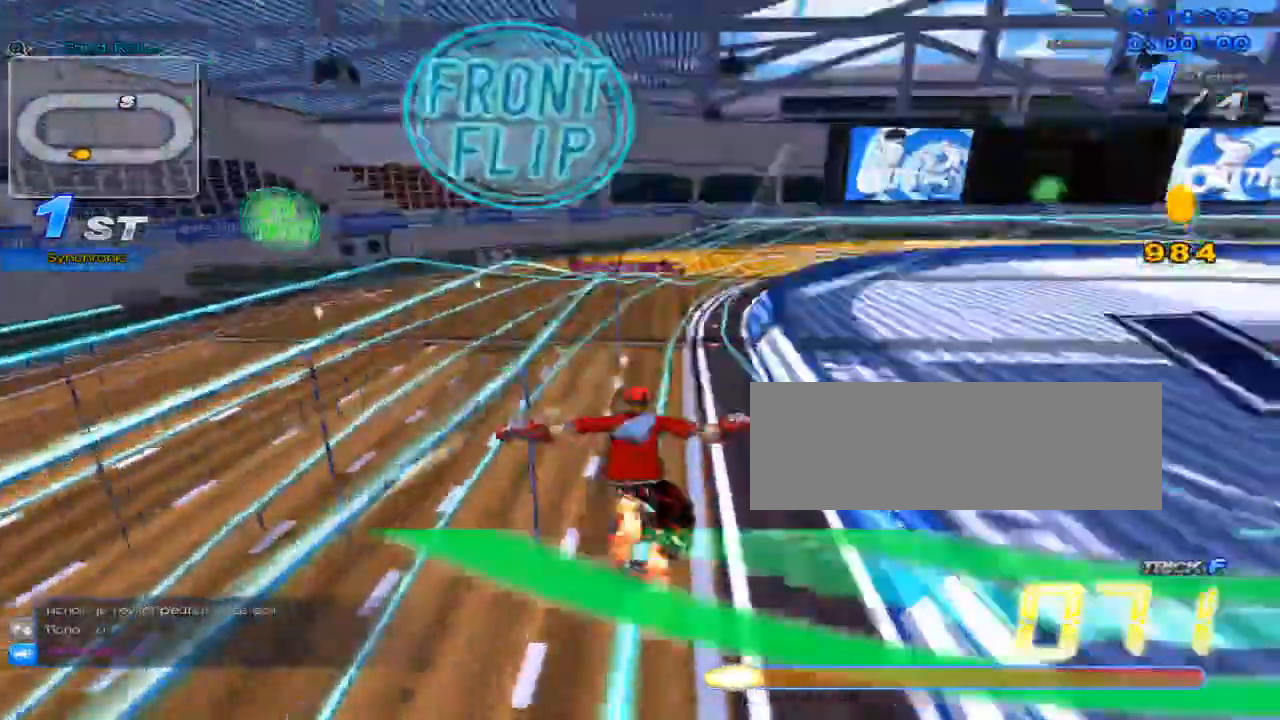
Gameplay with keyboard; each line is a JSON object with the keys held at the frame after it. "events" lists presses ("down") and releases ("up") of "c", "down", "left", "right", "up", "w" and "x" between this image and that frame as [ms after this image, input, new state], when the widget could be followed in between. No other keys are recorded. Mouse input is not recorded.
{"keys": ["c", "left", "up", "x"], "events": [[50, "x", "down"], [84, "c", "down"], [84, "w", "up"], [250, "left", "down"], [401, "left", "up"], [467, "left", "down"]]}
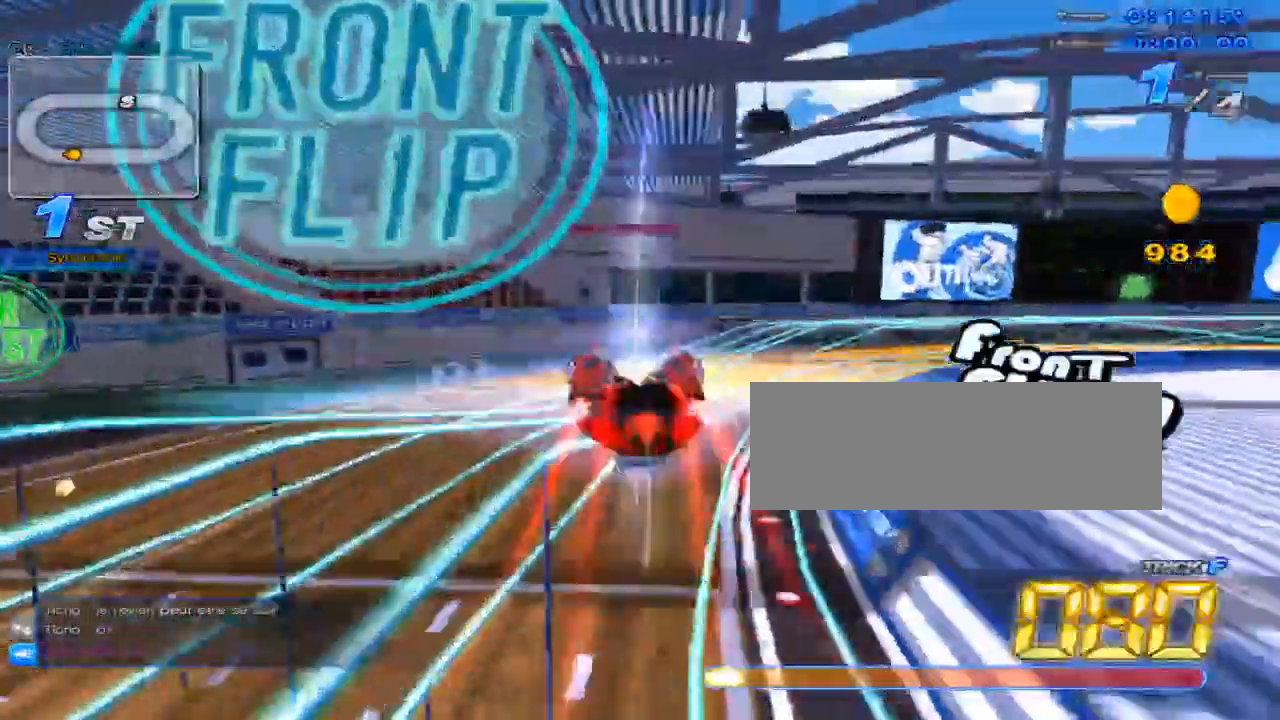
{"keys": ["right", "up"], "events": [[133, "left", "up"], [200, "c", "up"], [200, "x", "up"], [267, "w", "down"], [350, "x", "down"], [383, "c", "down"], [417, "w", "up"], [450, "c", "up"], [450, "x", "up"], [483, "right", "down"]]}
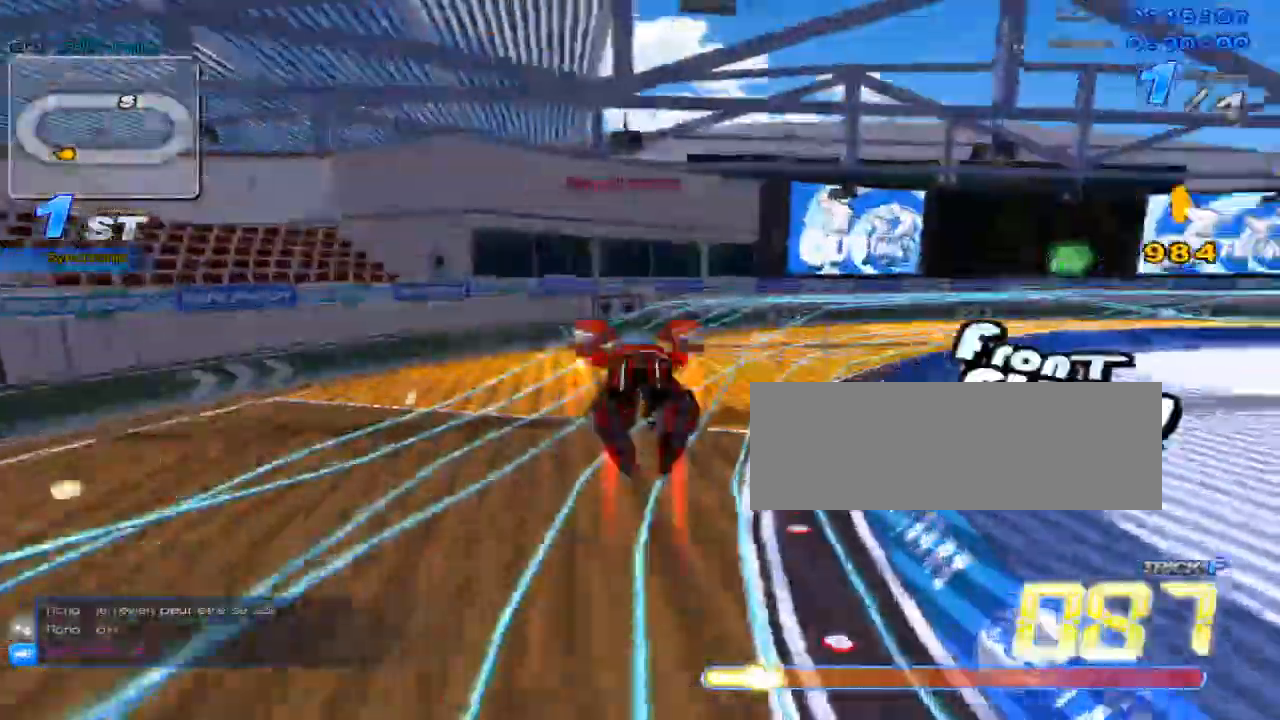
{"keys": ["up"], "events": [[167, "right", "up"], [267, "right", "down"], [400, "right", "up"]]}
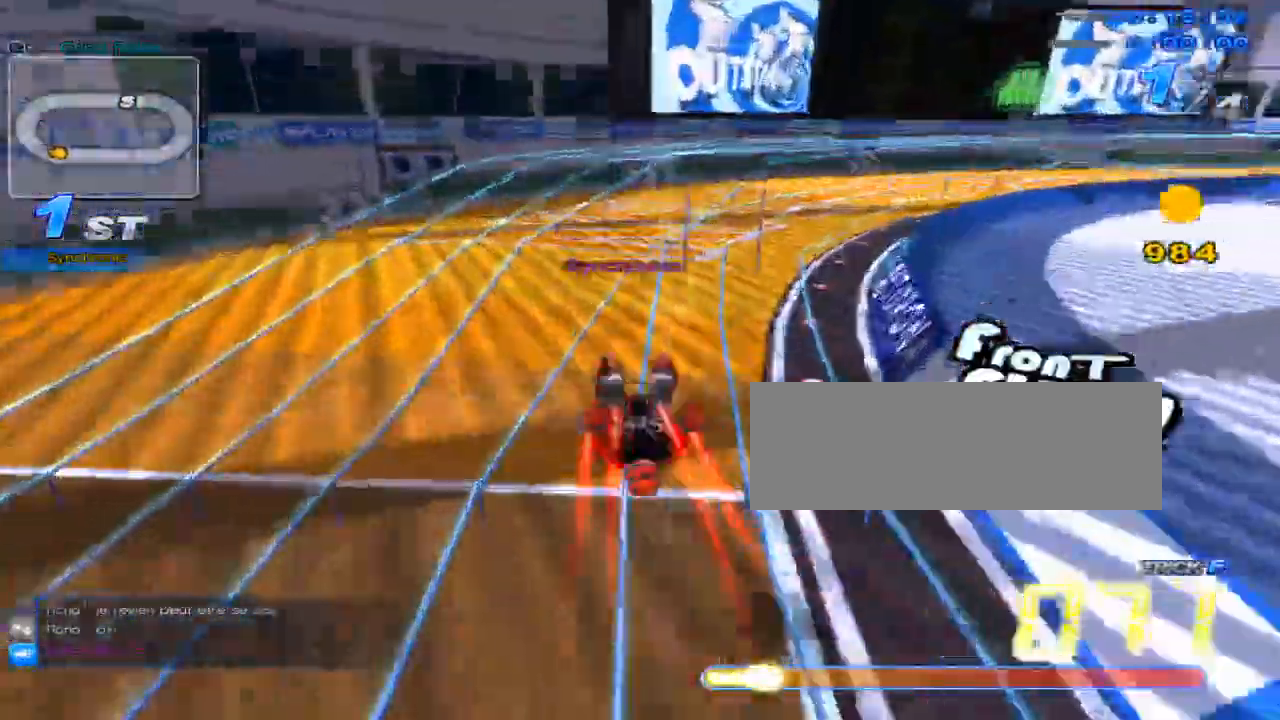
{"keys": ["c", "right", "up", "x"], "events": [[166, "right", "down"], [216, "w", "down"], [283, "x", "down"], [317, "right", "up"], [350, "w", "up"], [383, "c", "down"], [450, "right", "down"]]}
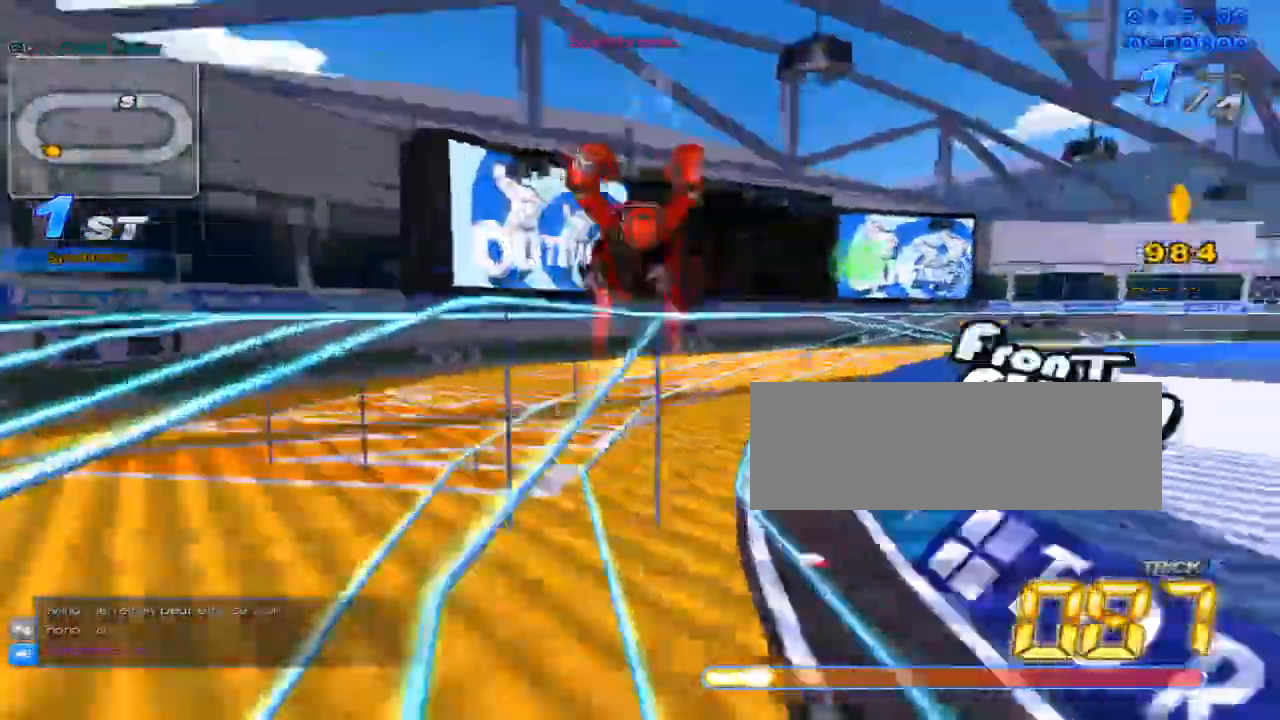
{"keys": ["up", "w"], "events": [[234, "right", "up"], [300, "c", "up"], [300, "x", "up"], [501, "w", "down"]]}
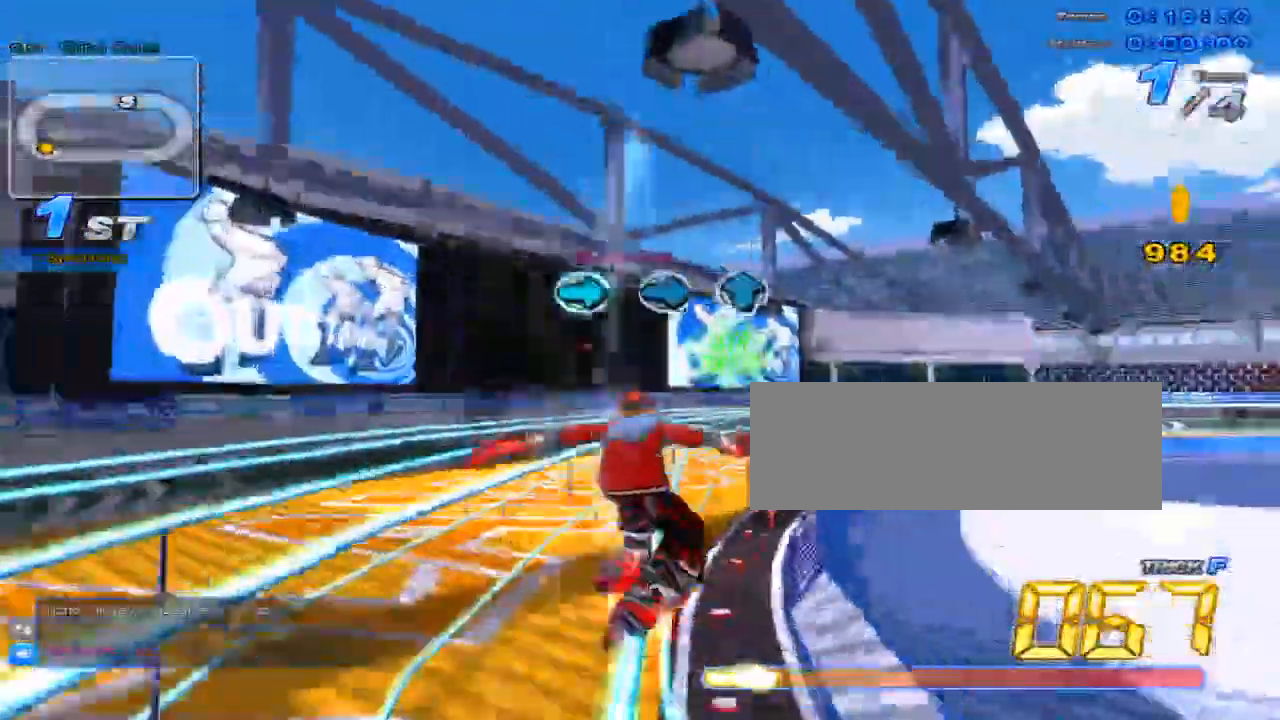
{"keys": ["right", "up"], "events": [[66, "x", "down"], [116, "c", "down"], [116, "w", "up"], [250, "left", "down"], [283, "c", "up"], [283, "x", "up"], [350, "left", "up"], [433, "right", "down"]]}
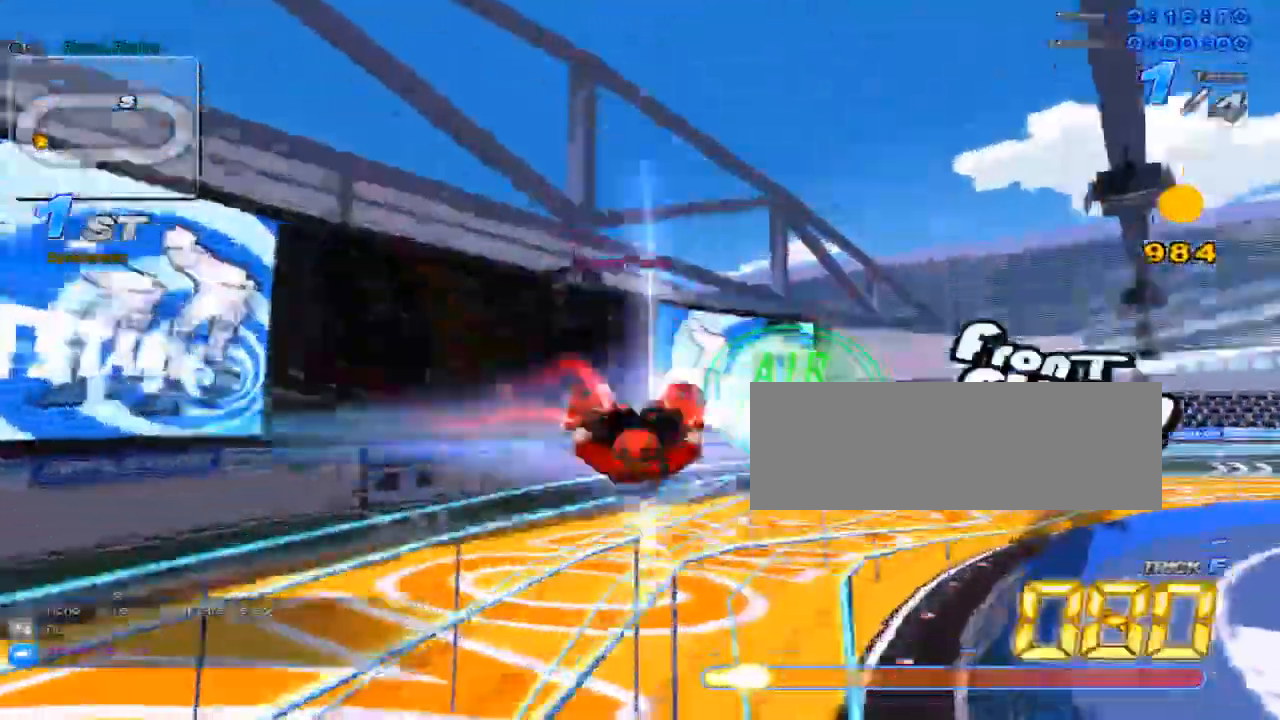
{"keys": [], "events": [[234, "right", "up"], [501, "up", "up"]]}
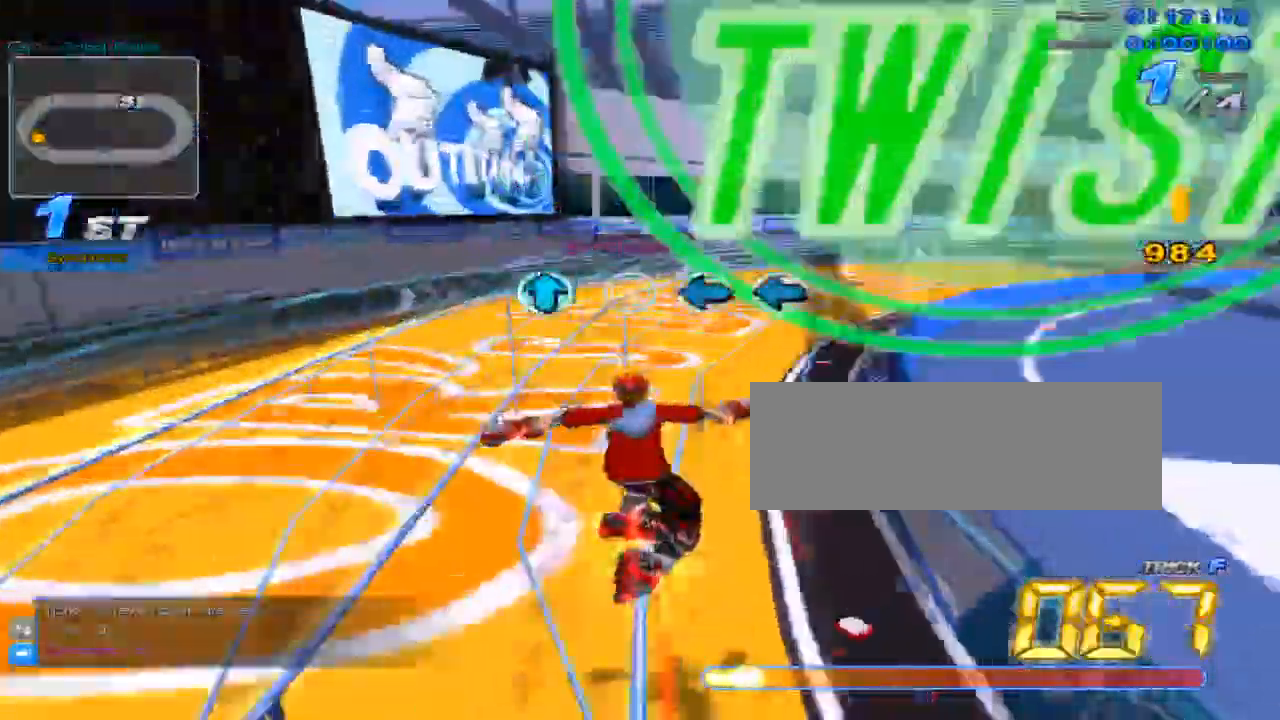
{"keys": ["c", "up", "x"], "events": [[100, "up", "down"], [183, "w", "down"], [216, "x", "down"], [283, "c", "down"], [283, "w", "up"]]}
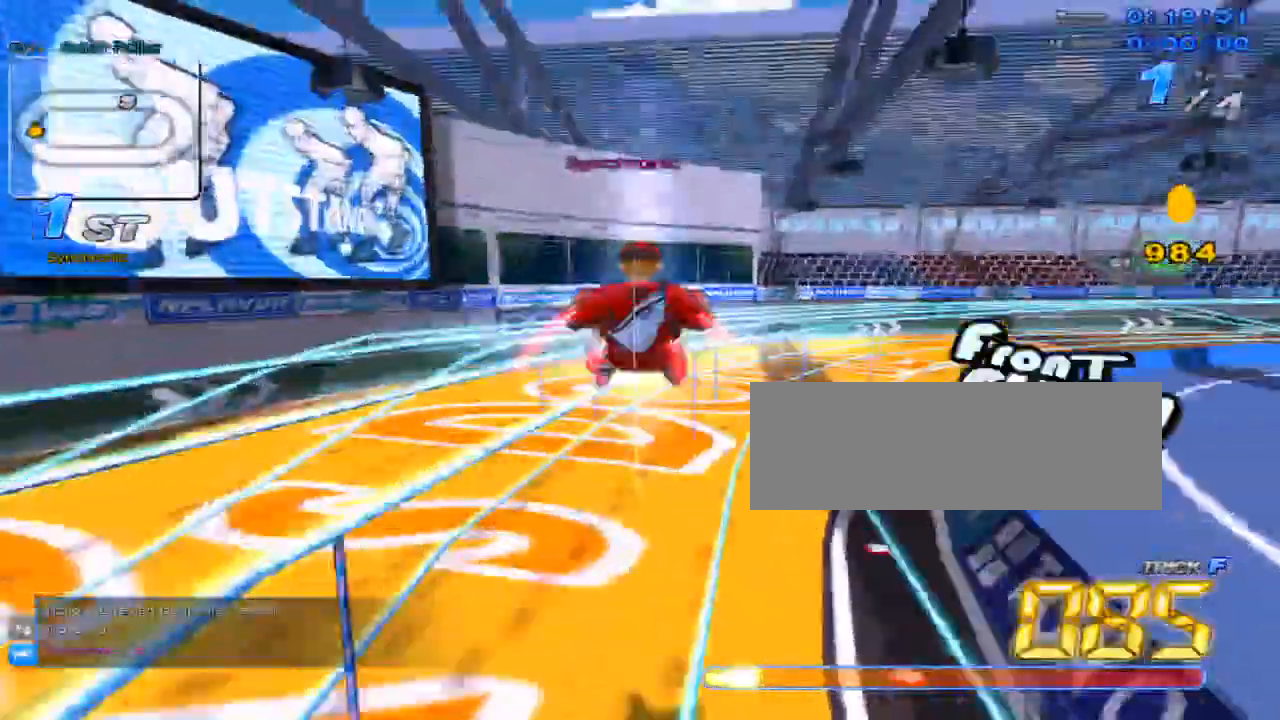
{"keys": [], "events": [[267, "c", "up"], [267, "x", "up"], [467, "up", "up"]]}
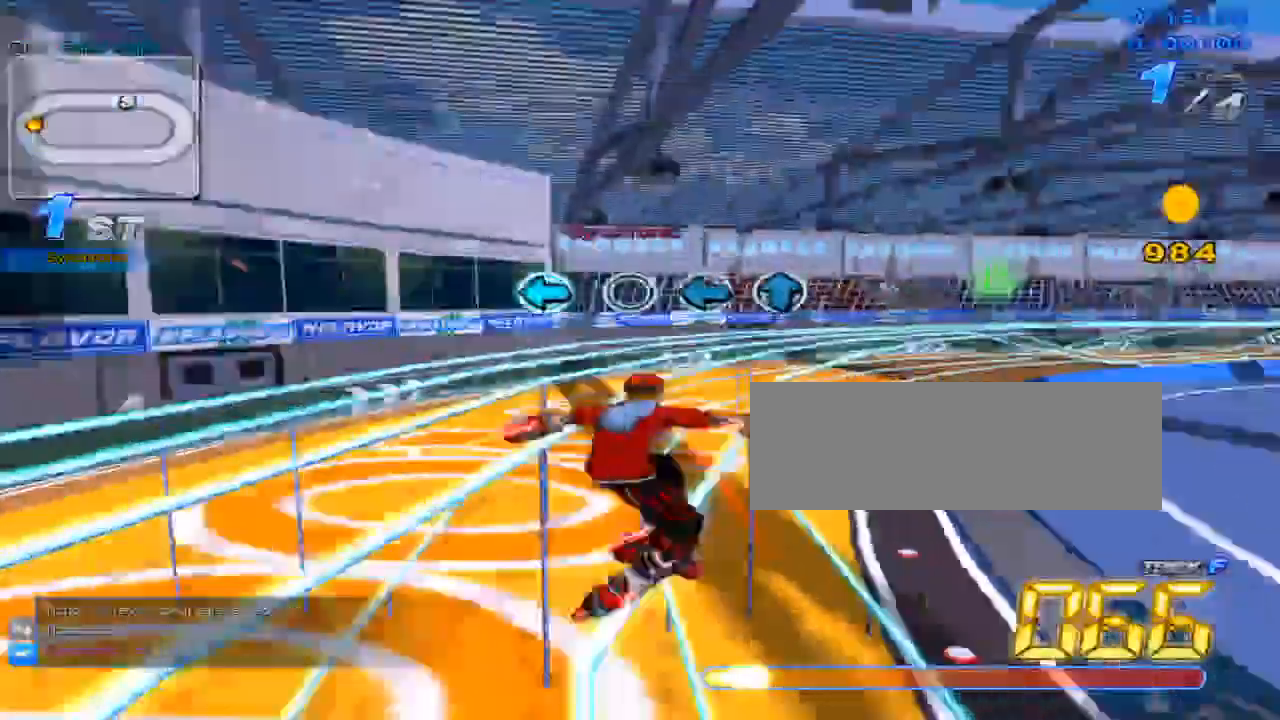
{"keys": ["up"], "events": [[133, "left", "down"], [200, "left", "up"], [383, "left", "down"], [433, "up", "down"], [483, "left", "up"]]}
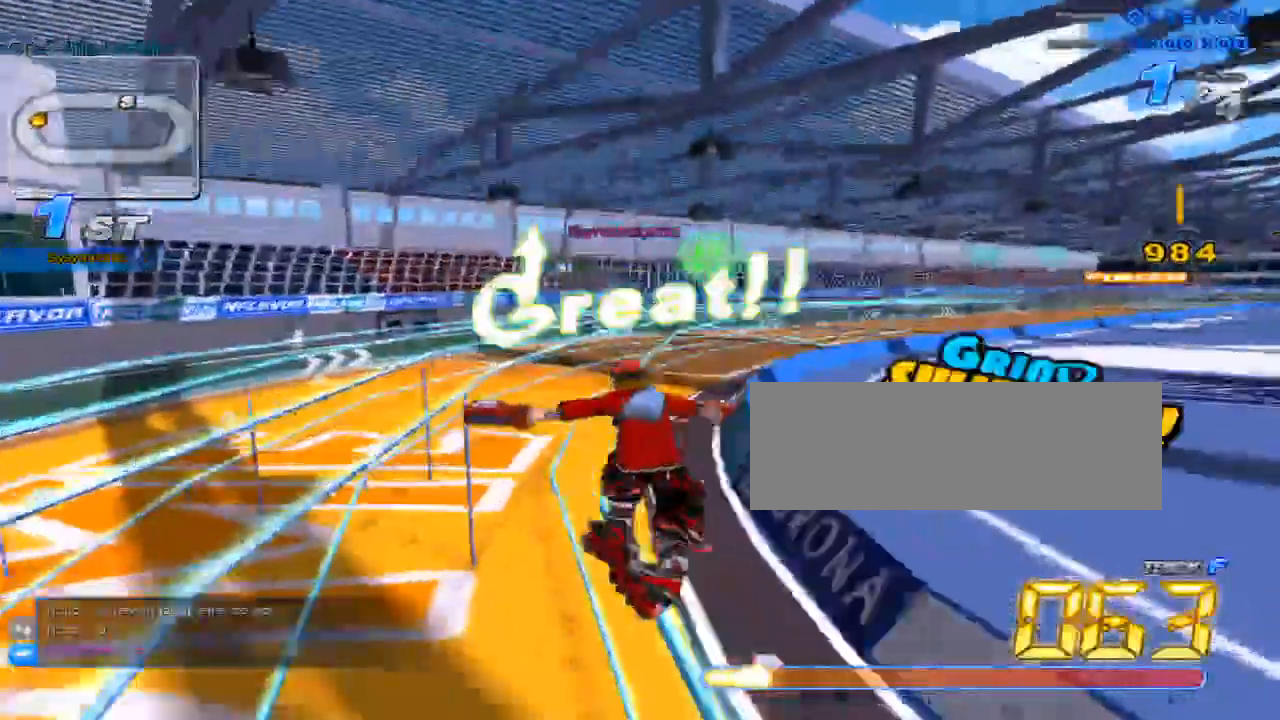
{"keys": ["right", "up"], "events": [[250, "w", "down"], [334, "x", "down"], [367, "c", "down"], [400, "w", "up"], [467, "right", "down"], [501, "c", "up"], [501, "x", "up"]]}
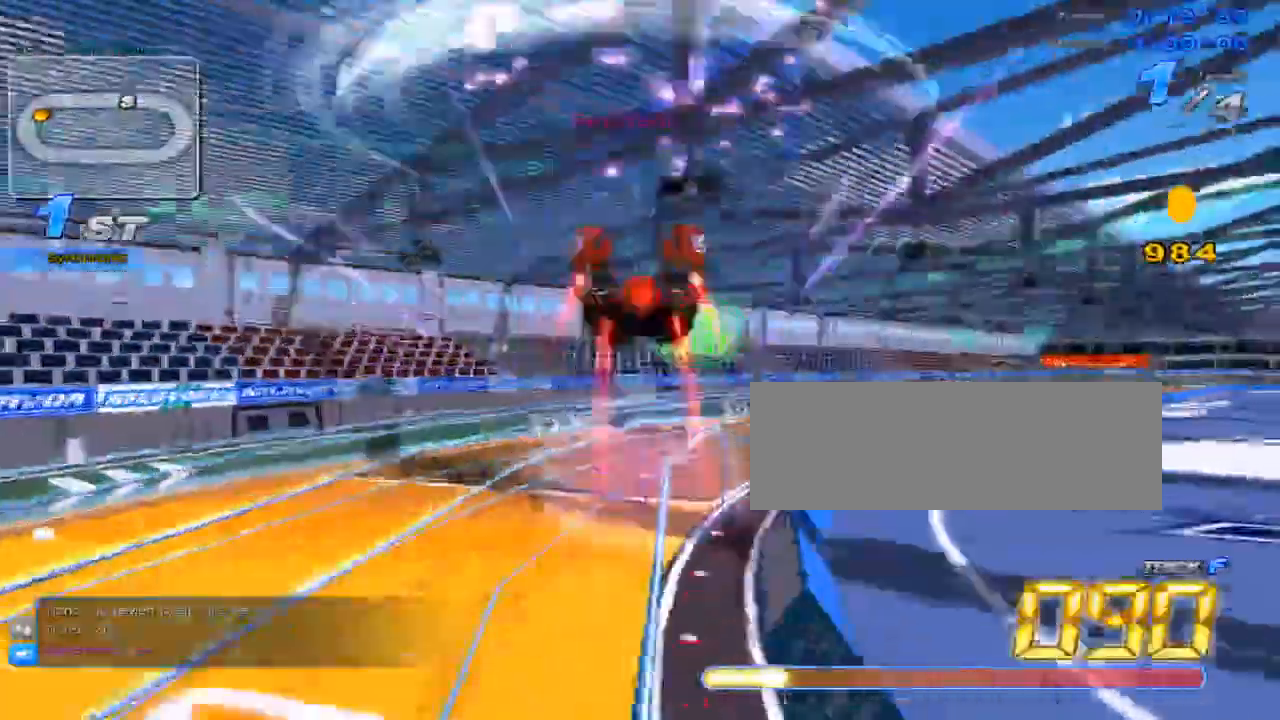
{"keys": ["up"], "events": [[150, "right", "up"], [250, "right", "down"], [317, "right", "up"]]}
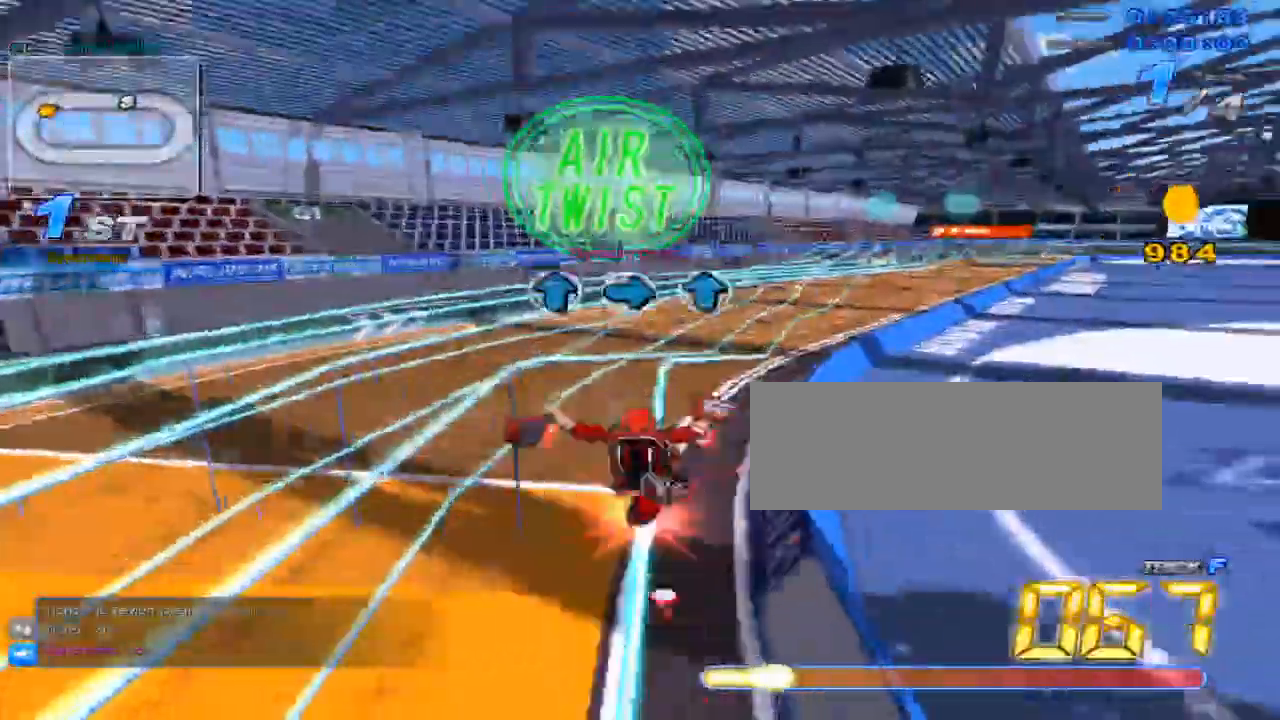
{"keys": ["right", "up"], "events": [[17, "w", "down"], [50, "x", "down"], [100, "w", "up"], [200, "c", "down"], [200, "right", "down"], [417, "c", "up"], [417, "x", "up"]]}
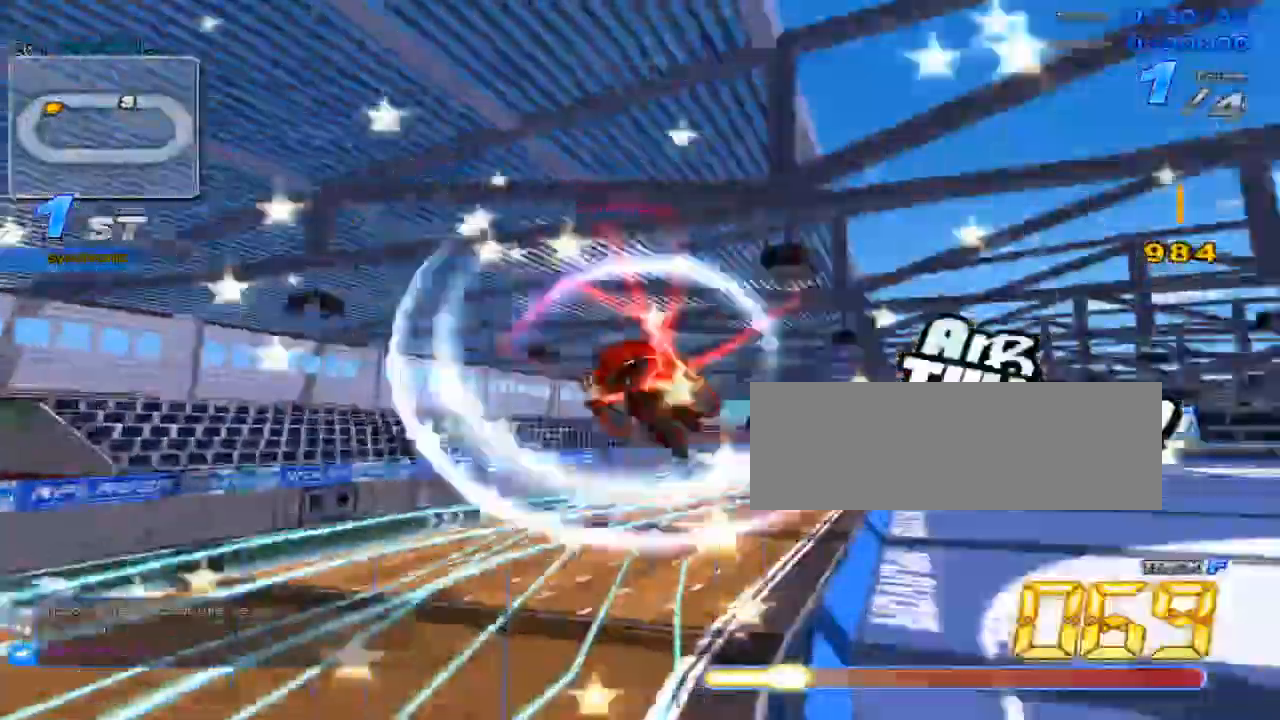
{"keys": ["right", "up"], "events": [[16, "right", "up"], [116, "right", "down"], [367, "right", "up"], [450, "right", "down"]]}
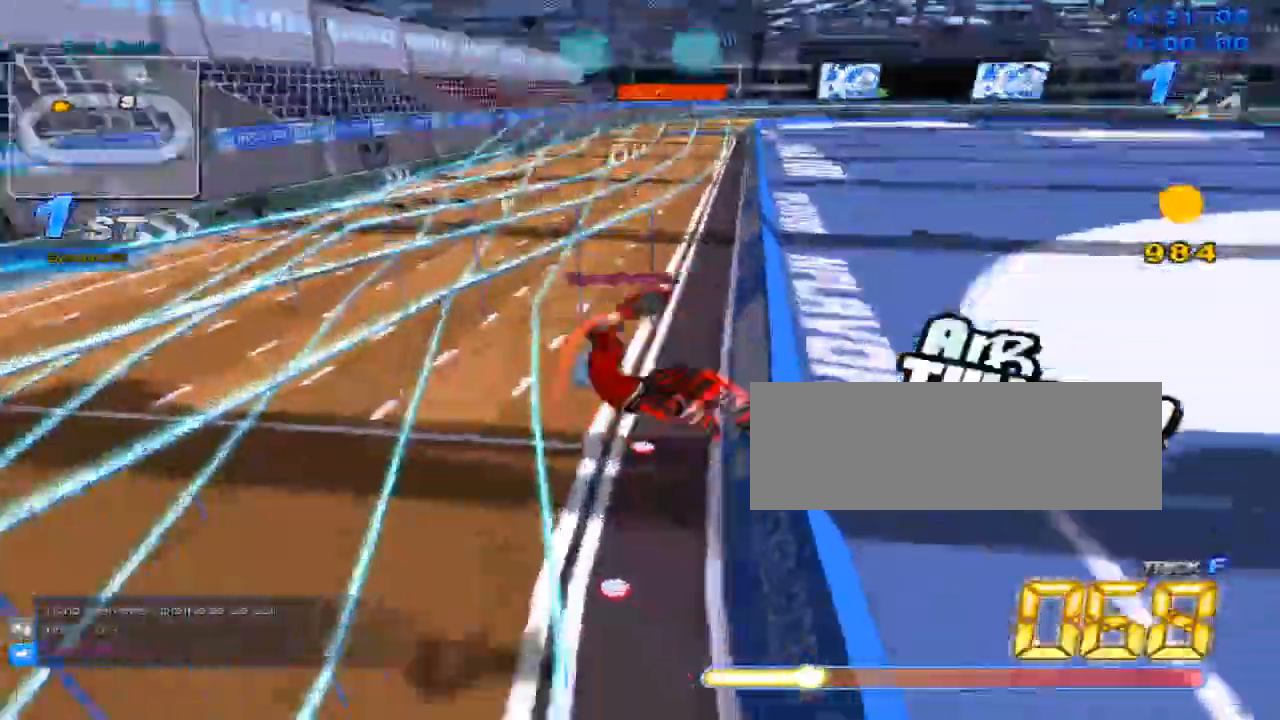
{"keys": ["up"], "events": [[234, "right", "up"], [234, "up", "up"], [417, "up", "down"]]}
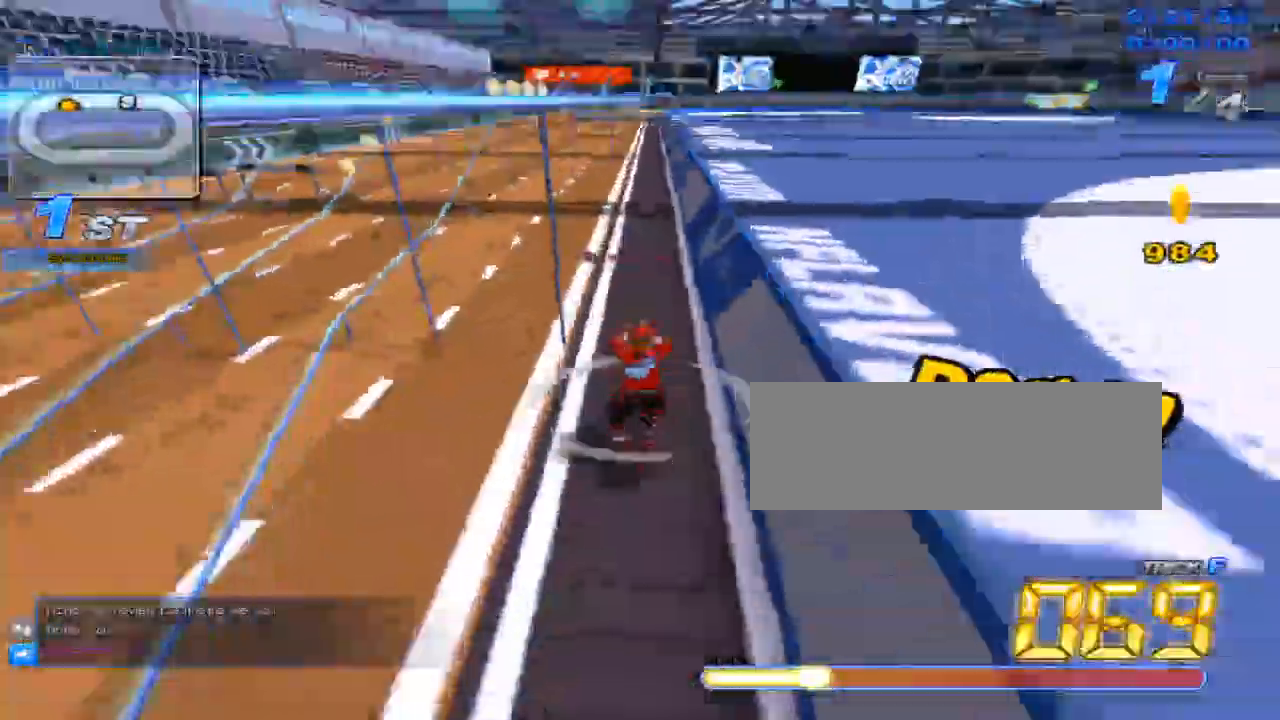
{"keys": ["up"], "events": [[250, "left", "down"], [350, "w", "down"], [433, "left", "up"], [433, "w", "up"]]}
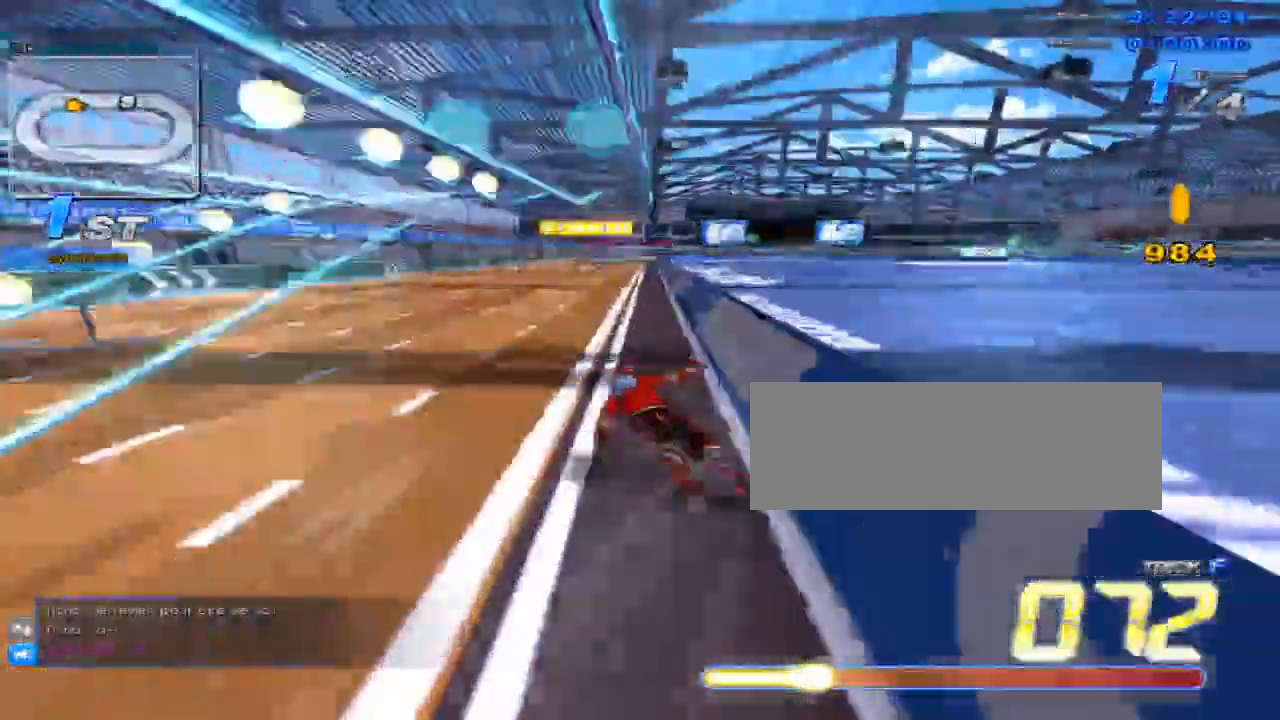
{"keys": ["right", "up"], "events": [[33, "w", "down"], [67, "w", "up"], [134, "left", "down"], [167, "w", "down"], [200, "left", "up"], [200, "w", "up"], [317, "w", "down"], [367, "w", "up"], [417, "right", "down"], [451, "w", "down"], [467, "w", "up"]]}
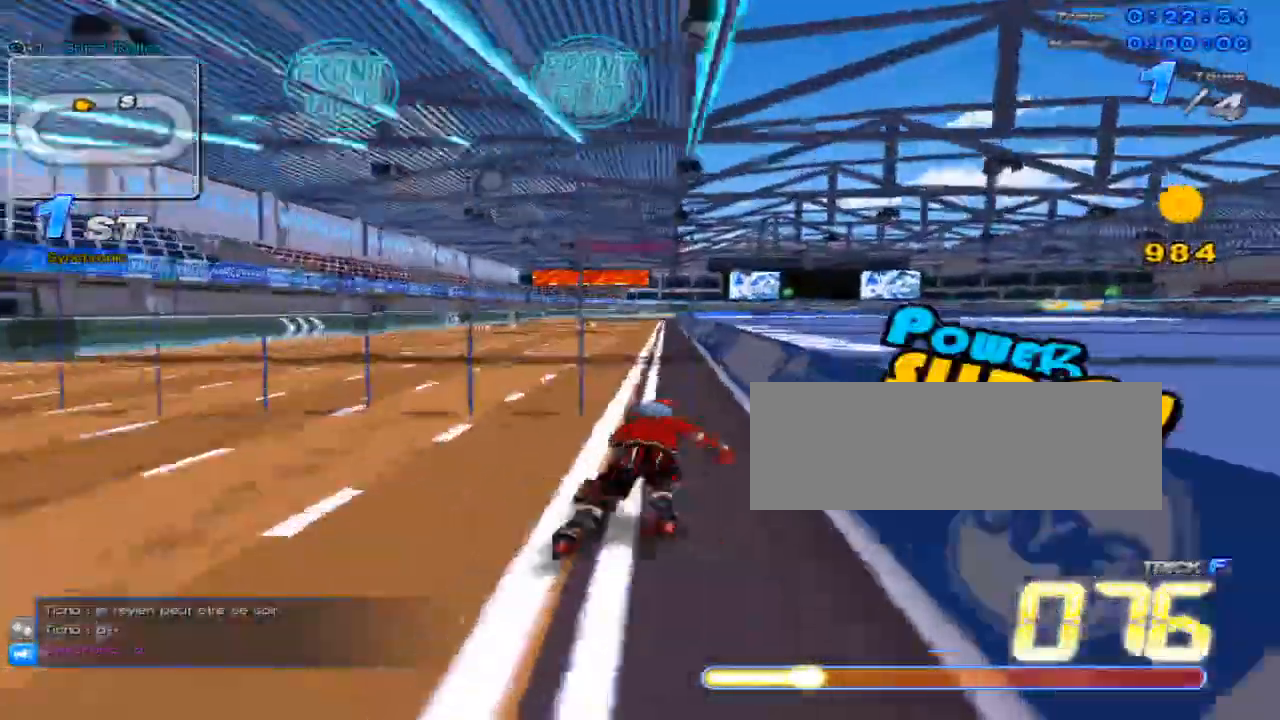
{"keys": ["right", "up", "w"], "events": [[16, "right", "up"], [100, "c", "down"], [116, "c", "up"], [183, "left", "down"], [216, "w", "down"], [267, "w", "up"], [283, "left", "up"], [367, "w", "down"], [417, "w", "up"], [467, "right", "down"], [500, "w", "down"]]}
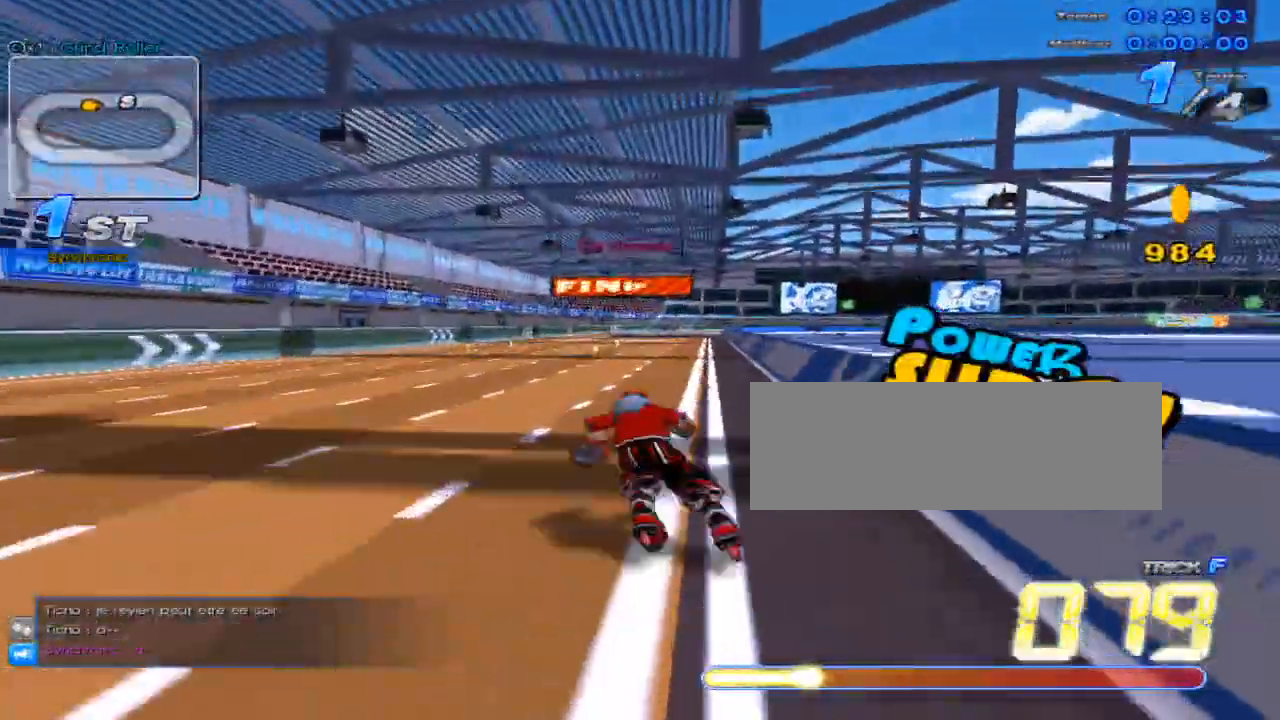
{"keys": ["up"], "events": [[33, "w", "up"], [100, "right", "up"], [150, "c", "down"], [184, "c", "up"], [284, "left", "down"], [284, "w", "down"], [317, "w", "up"], [350, "left", "up"], [417, "w", "down"], [467, "w", "up"]]}
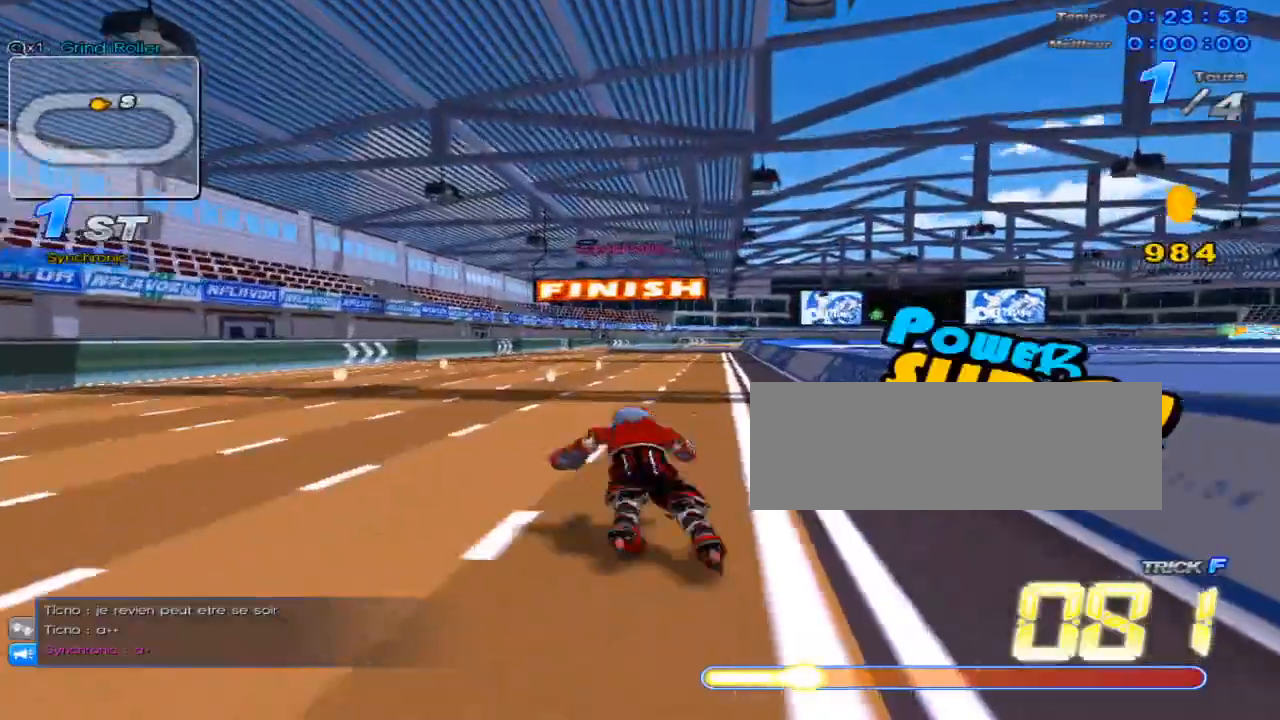
{"keys": ["up", "w"], "events": [[33, "right", "down"], [66, "w", "down"], [100, "w", "up"], [183, "right", "up"], [216, "c", "down"], [250, "c", "up"], [317, "left", "down"], [350, "w", "down"], [383, "left", "up"], [433, "w", "up"], [500, "w", "down"]]}
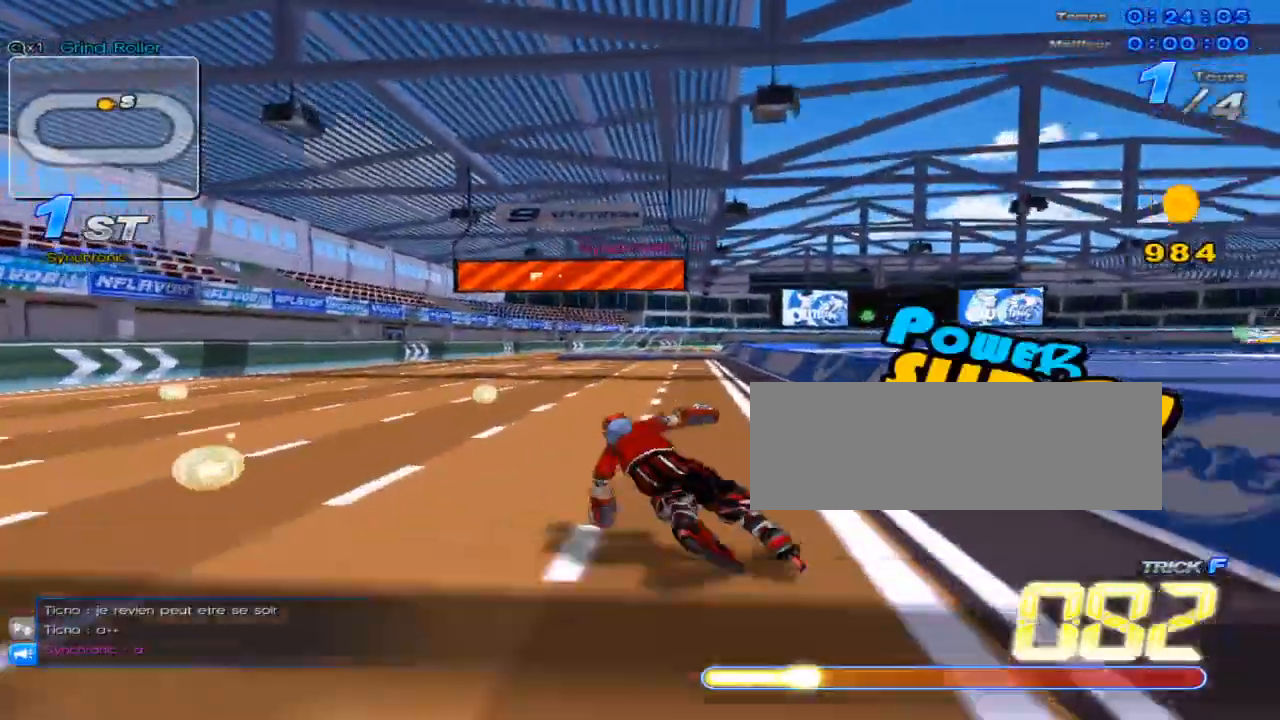
{"keys": ["up"], "events": [[33, "w", "up"], [100, "right", "down"], [134, "w", "down"], [167, "w", "up"], [217, "right", "up"], [250, "c", "down"], [317, "c", "up"], [350, "left", "down"], [417, "w", "down"], [451, "left", "up"], [451, "w", "up"]]}
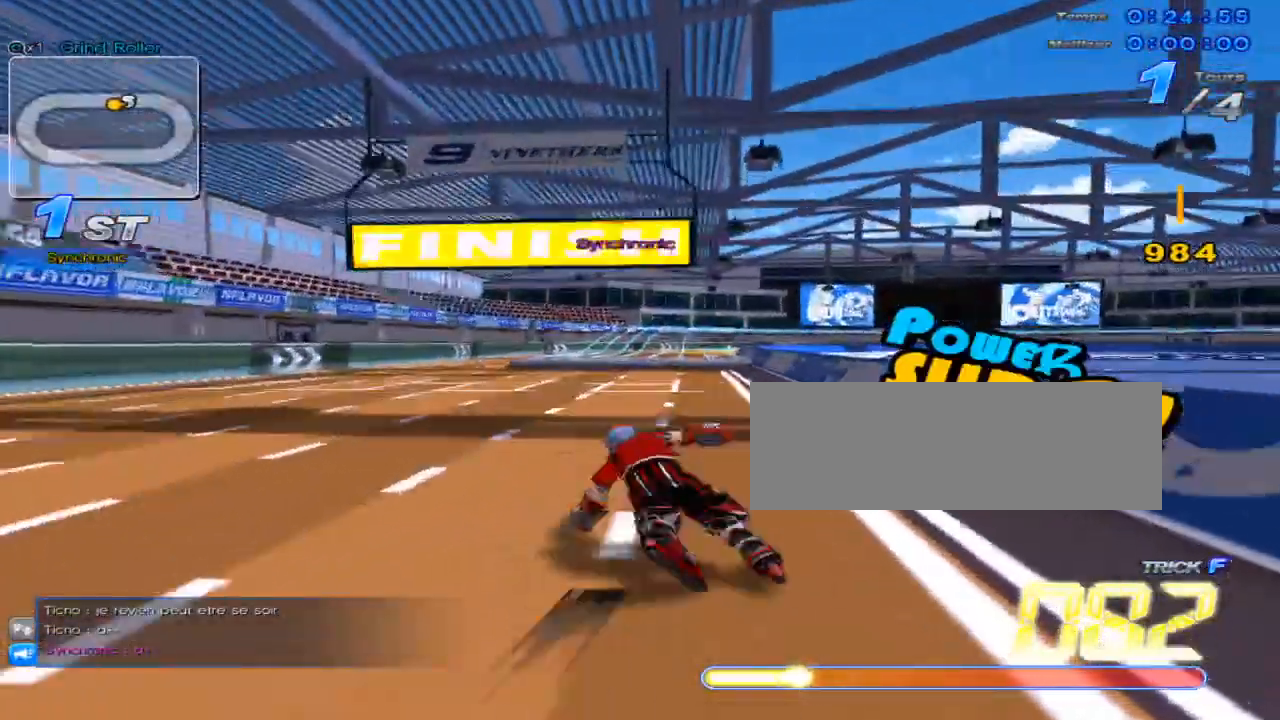
{"keys": ["left", "up", "w"], "events": [[66, "w", "down"], [100, "w", "up"], [166, "right", "down"], [267, "right", "up"], [300, "c", "down"], [350, "c", "up"], [417, "left", "down"], [450, "w", "down"]]}
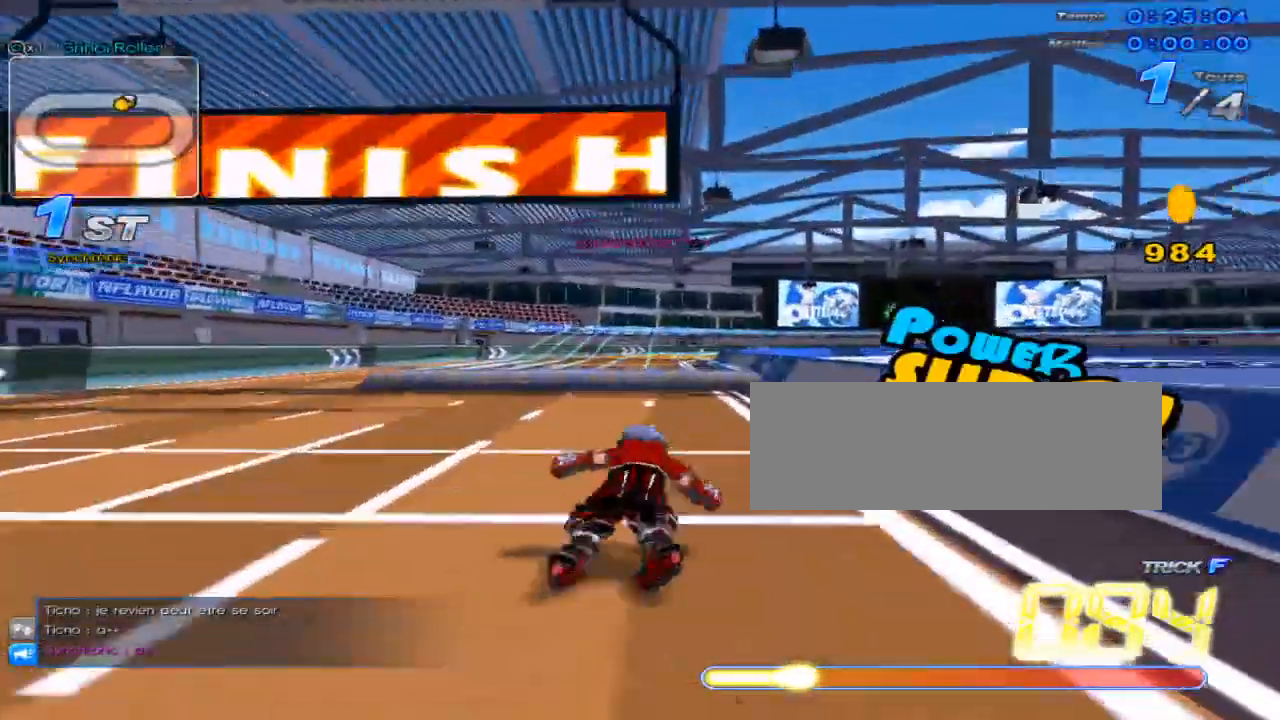
{"keys": ["c", "up"], "events": [[17, "w", "up"], [50, "left", "up"], [100, "w", "down"], [134, "w", "up"], [200, "right", "down"], [234, "w", "down"], [267, "right", "up"], [267, "w", "up"], [334, "w", "down"], [417, "c", "down"], [417, "w", "up"]]}
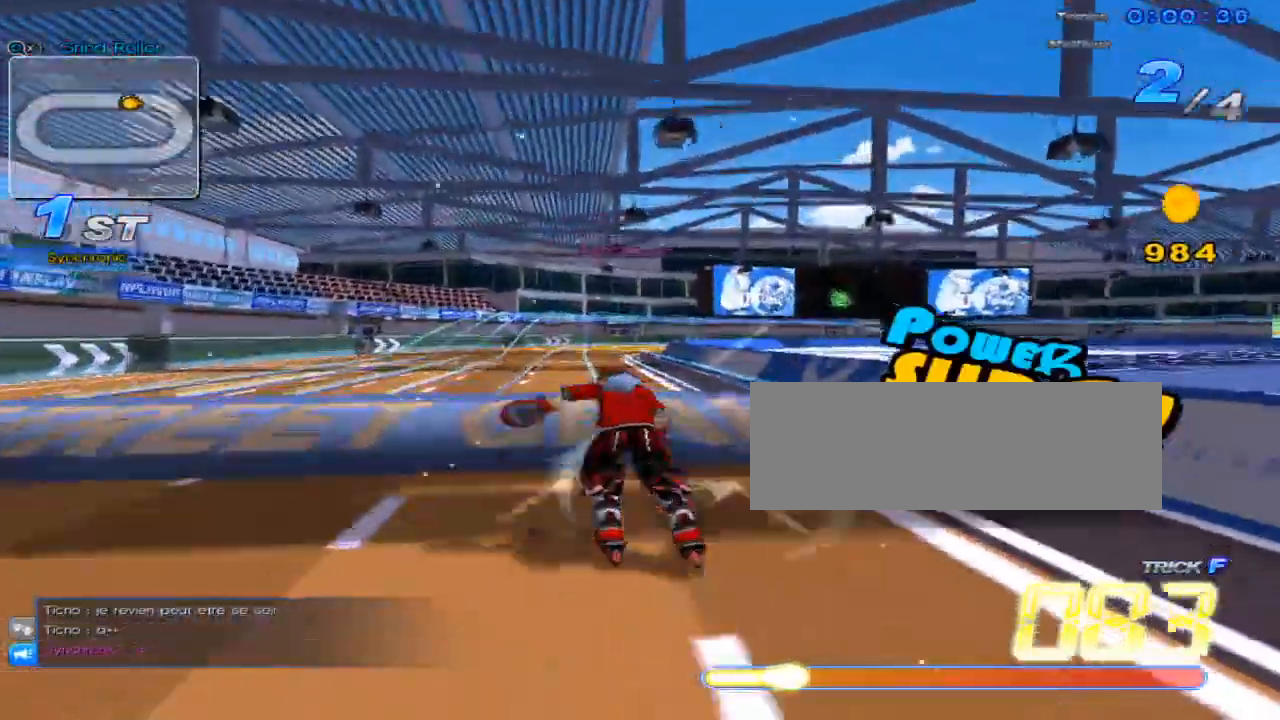
{"keys": ["up"], "events": [[50, "c", "up"], [50, "x", "down"], [150, "x", "up"], [383, "c", "down"], [450, "c", "up"]]}
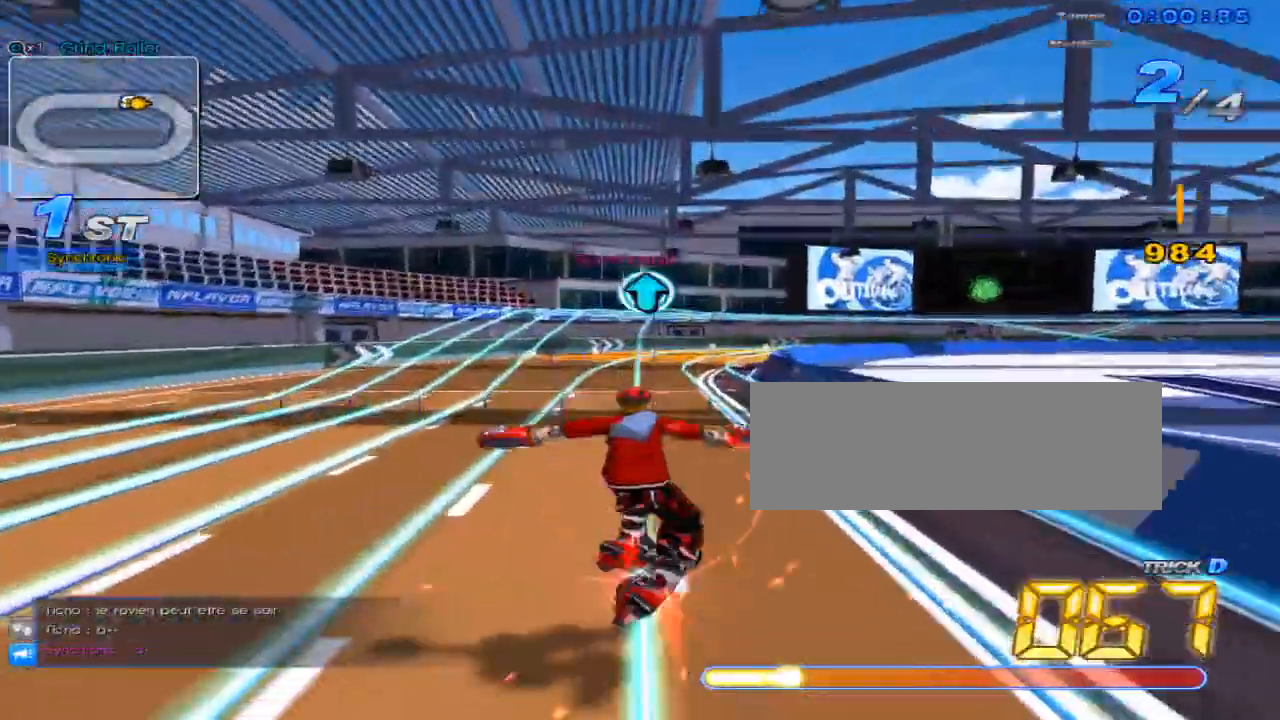
{"keys": ["up", "w"], "events": [[134, "up", "up"], [184, "up", "down"], [434, "w", "down"]]}
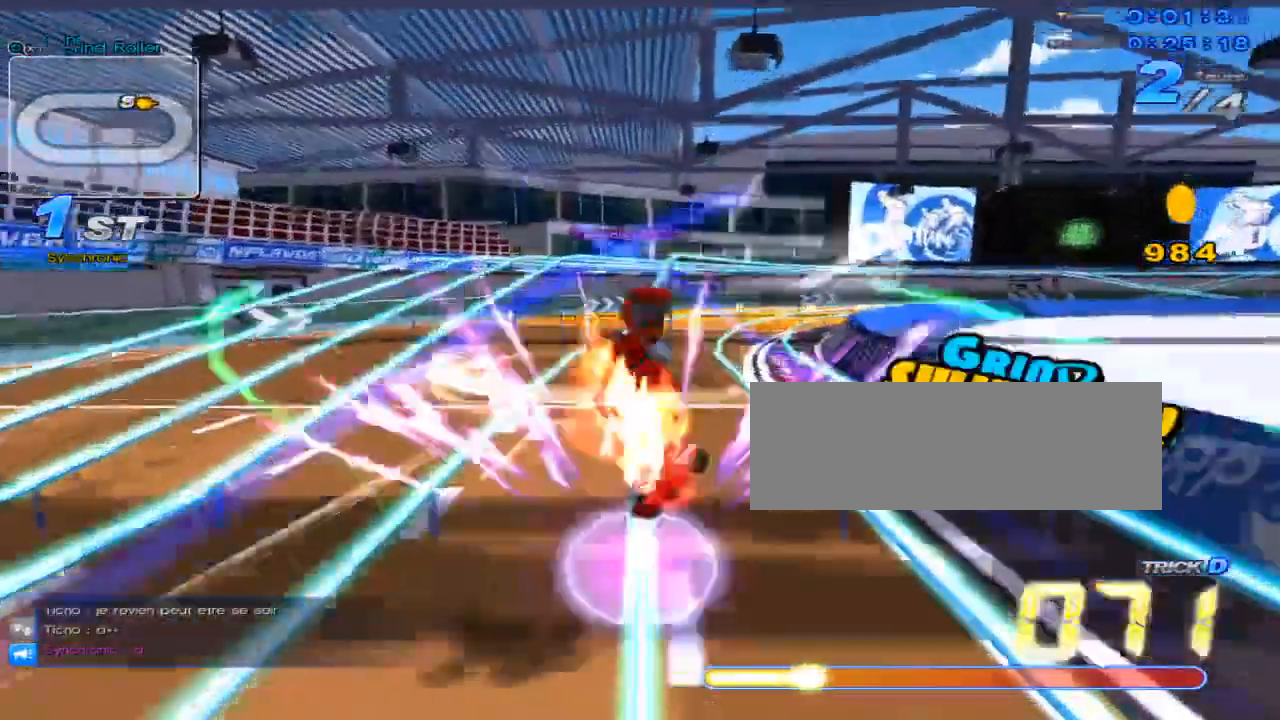
{"keys": ["c", "up"], "events": [[33, "x", "down"], [67, "c", "down"], [67, "w", "up"], [267, "right", "down"], [400, "right", "up"], [467, "x", "up"]]}
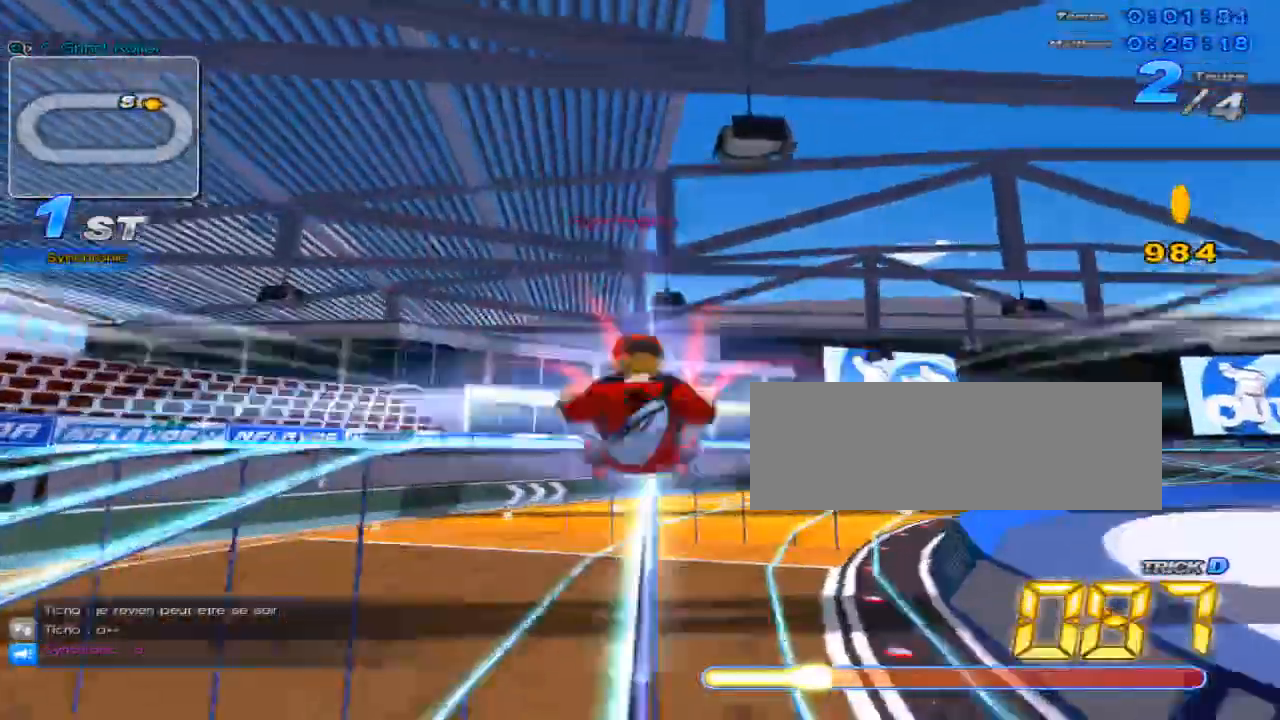
{"keys": [], "events": [[17, "c", "up"], [251, "up", "up"], [384, "right", "down"], [451, "right", "up"]]}